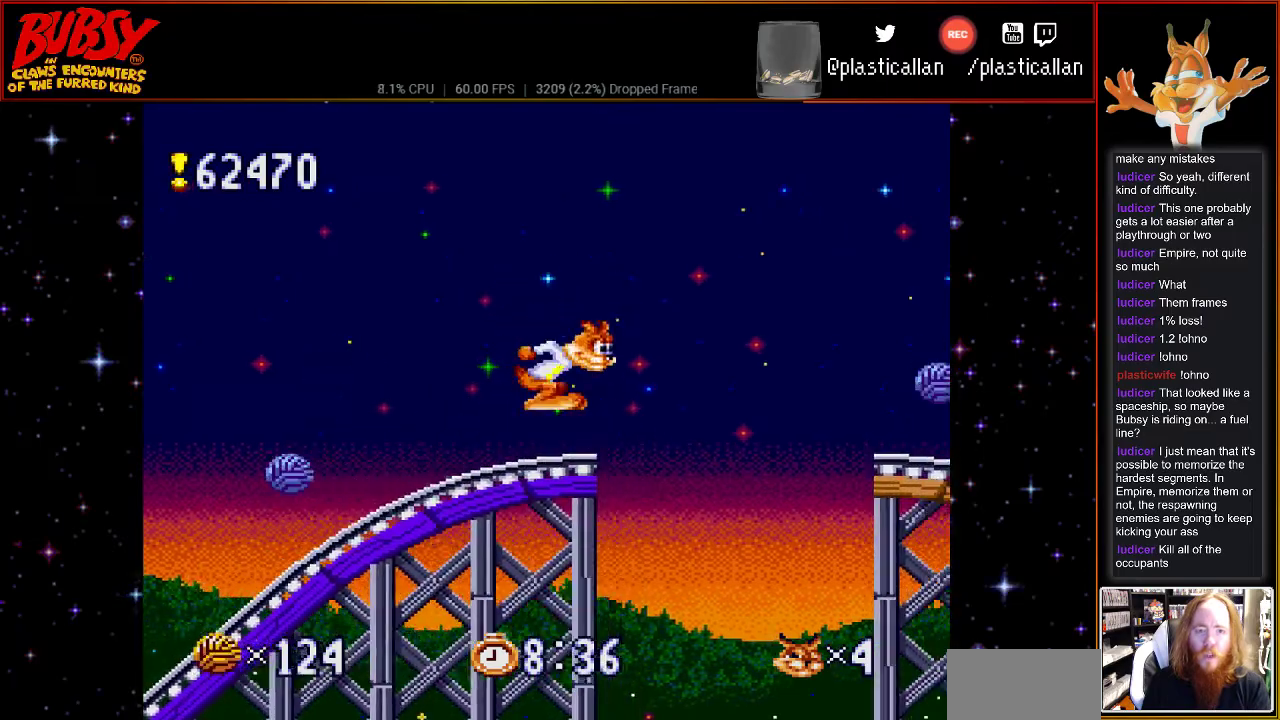
Gameplay with a controller (Nintendo layout); each line is a JSON object with the inputs held at the frame after it. "events" lists button and stick changes between this image and that frame as [ms after this image, input, new state], when the widget could be followed in between. Not read: DPAD_LEFT L3 R3.
{"buttons": ["DPAD_RIGHT"], "events": [[150, "B", "up"]]}
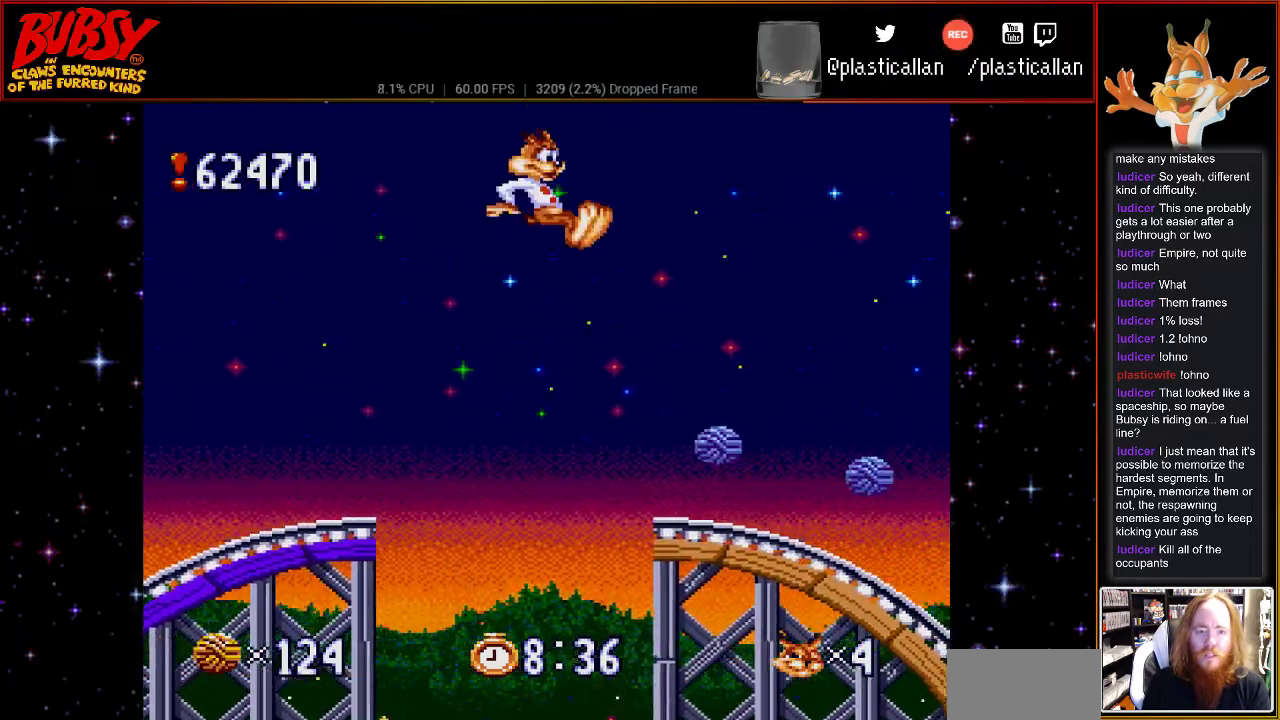
{"buttons": ["Y", "DPAD_RIGHT"], "events": [[183, "Y", "down"]]}
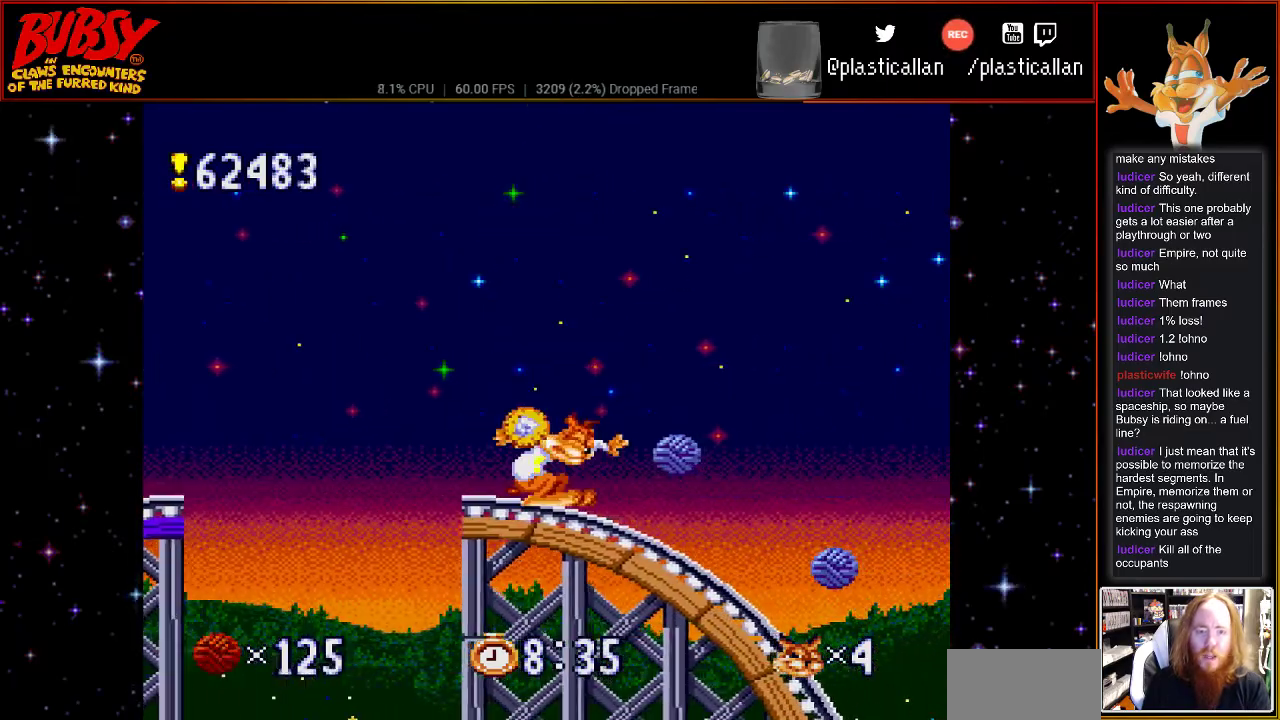
{"buttons": ["DPAD_RIGHT"], "events": [[183, "Y", "up"]]}
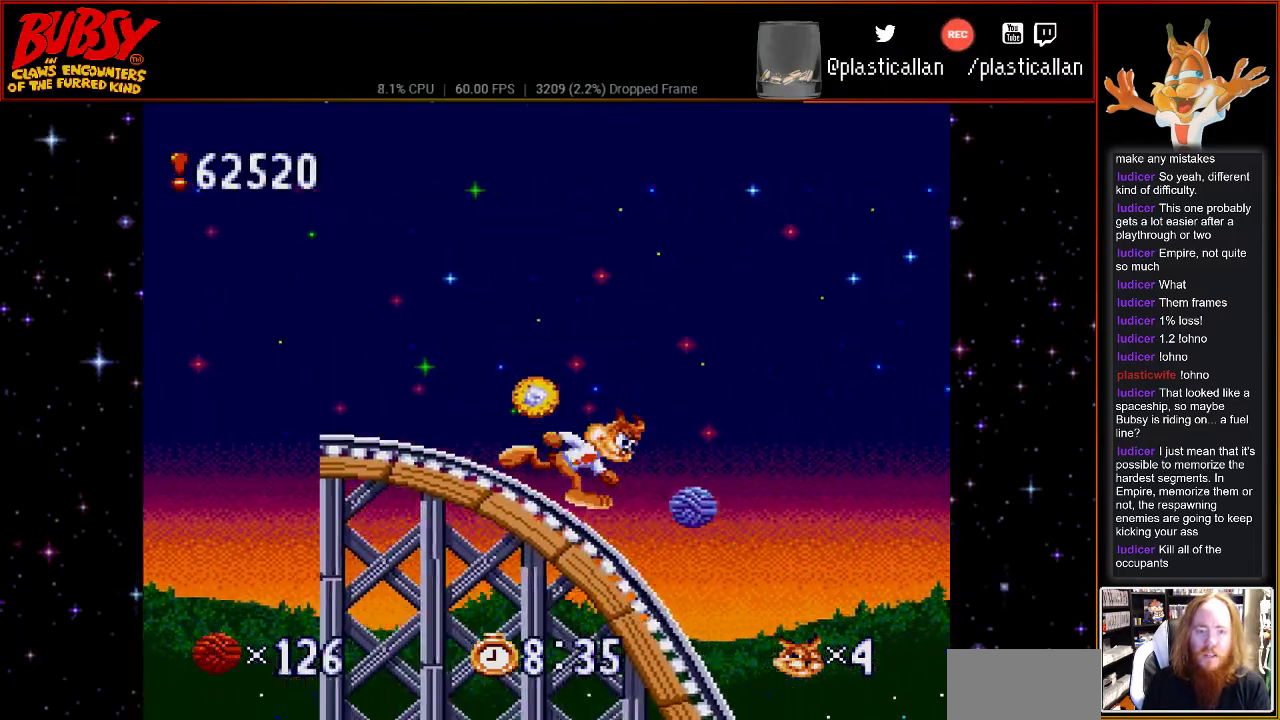
{"buttons": ["DPAD_RIGHT"], "events": []}
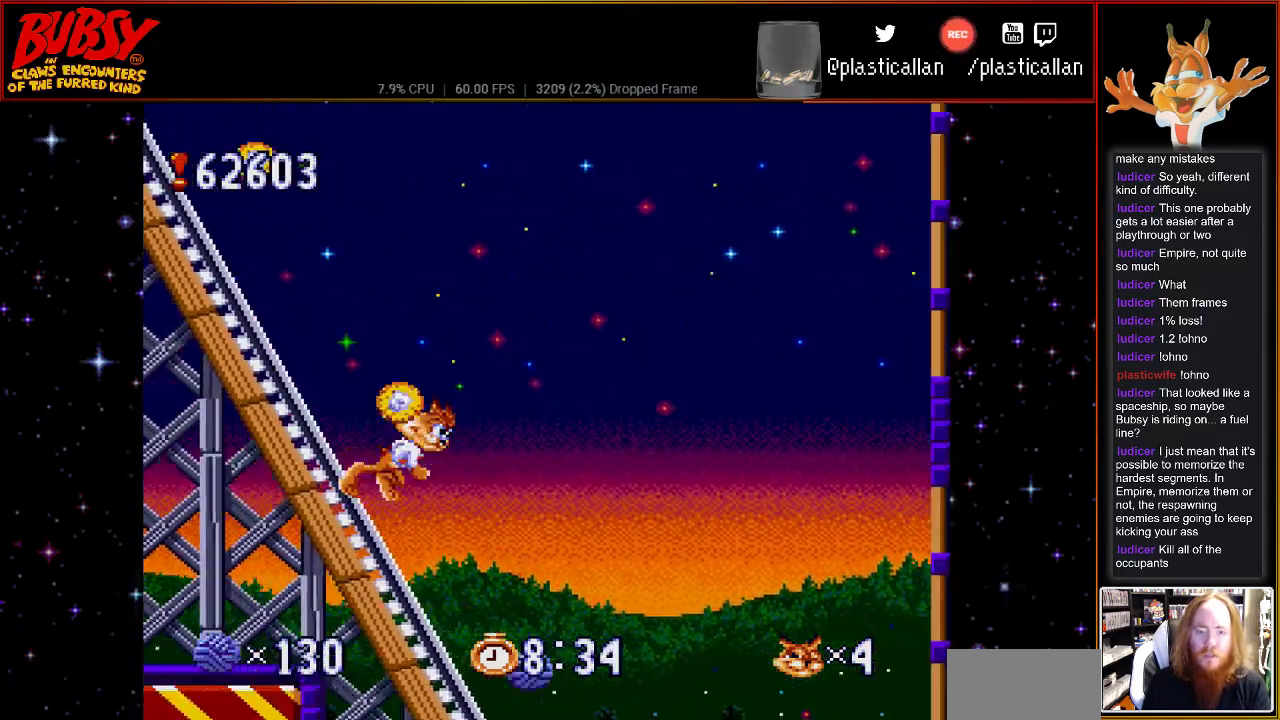
{"buttons": ["DPAD_RIGHT"], "events": []}
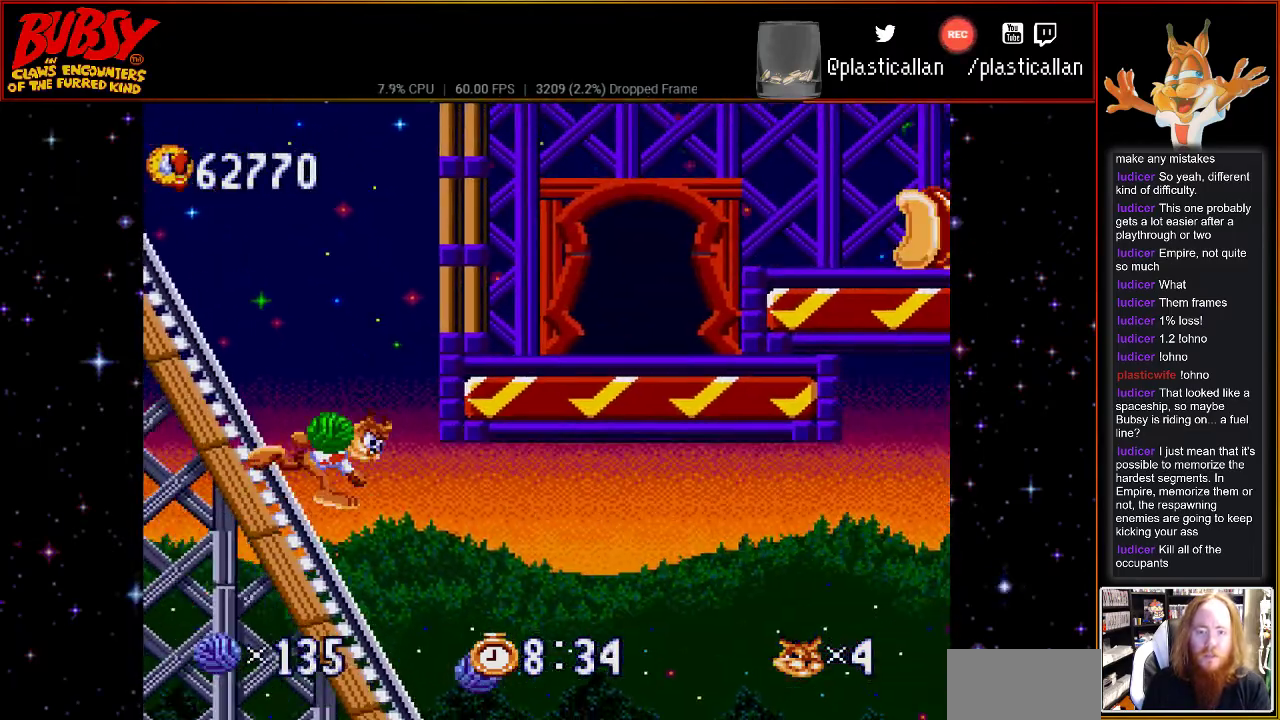
{"buttons": ["DPAD_RIGHT"], "events": []}
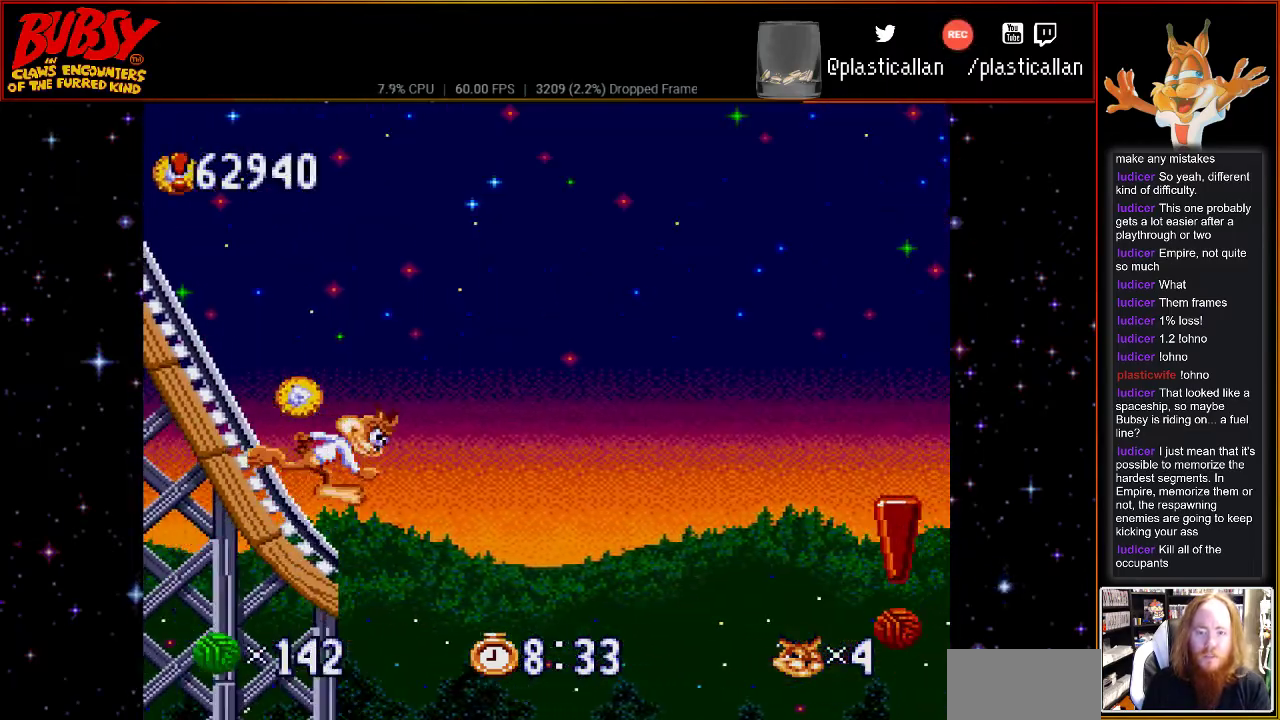
{"buttons": ["DPAD_RIGHT"], "events": []}
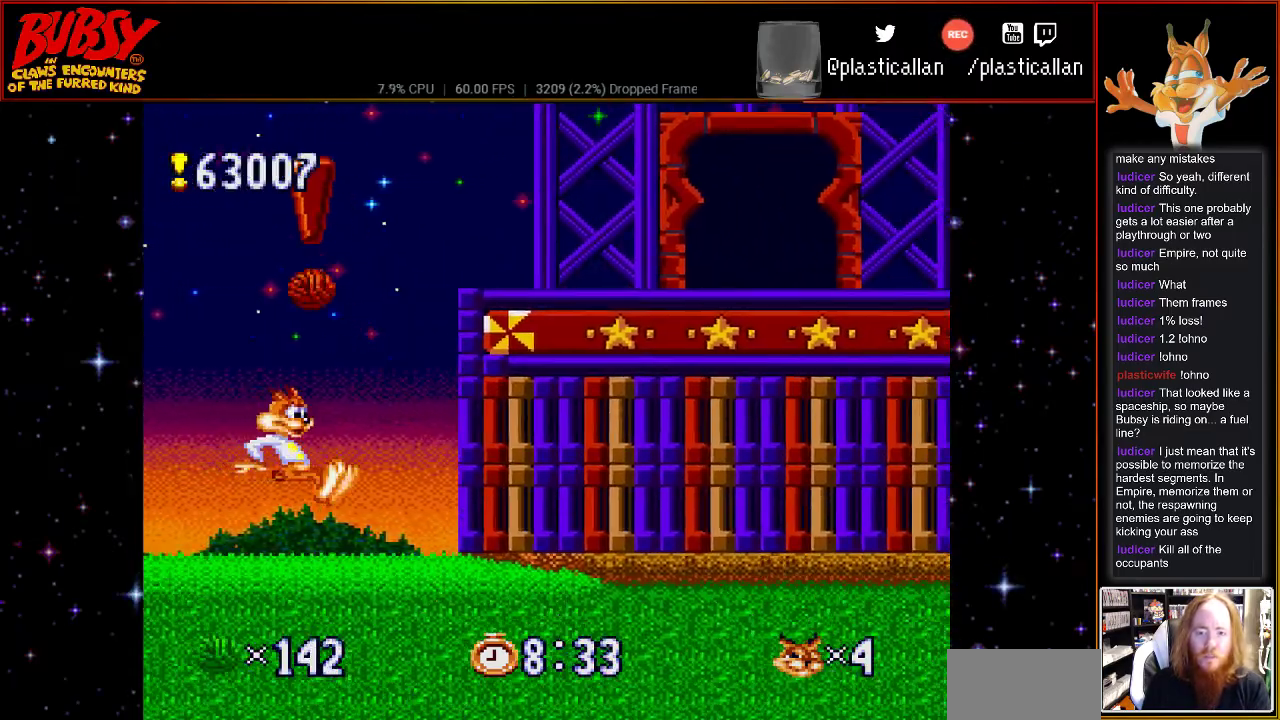
{"buttons": [], "events": [[83, "B", "down"], [183, "DPAD_UP", "down"], [217, "DPAD_RIGHT", "up"], [217, "DPAD_UP", "up"], [333, "B", "up"]]}
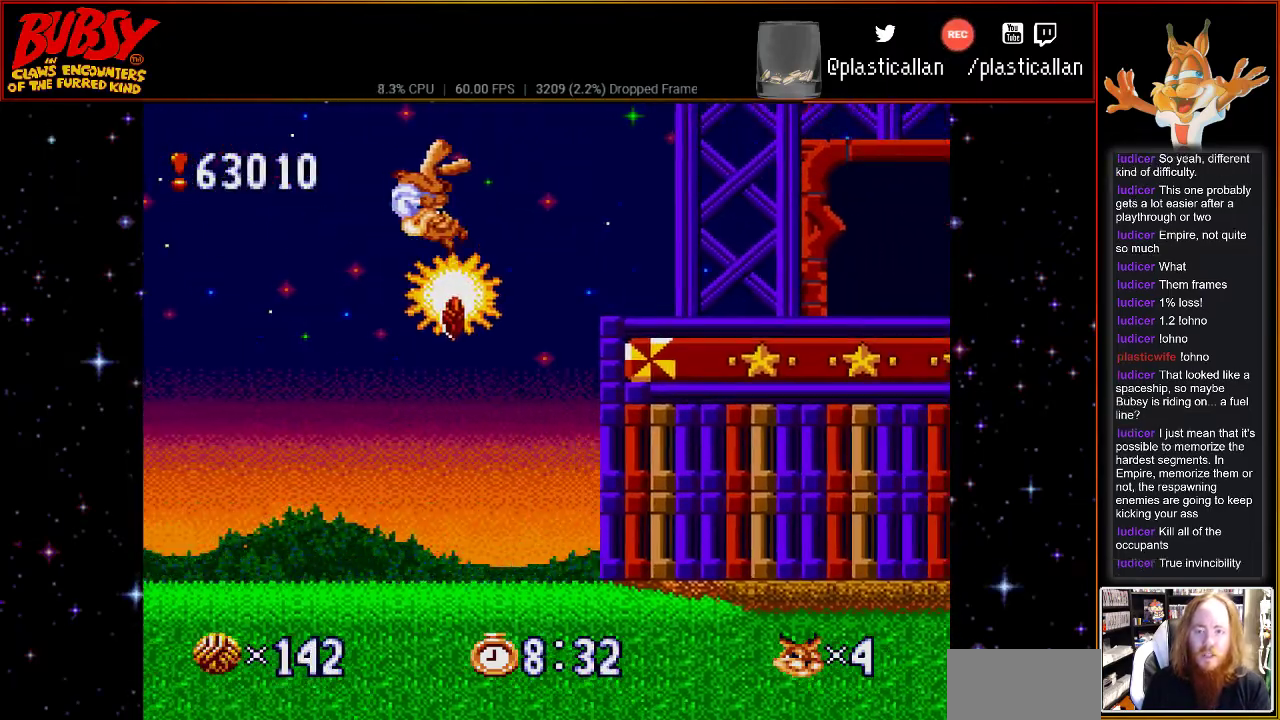
{"buttons": ["B", "Y", "DPAD_RIGHT"], "events": [[50, "DPAD_UP", "down"], [83, "DPAD_RIGHT", "down"], [83, "DPAD_UP", "up"], [117, "B", "down"], [217, "Y", "down"]]}
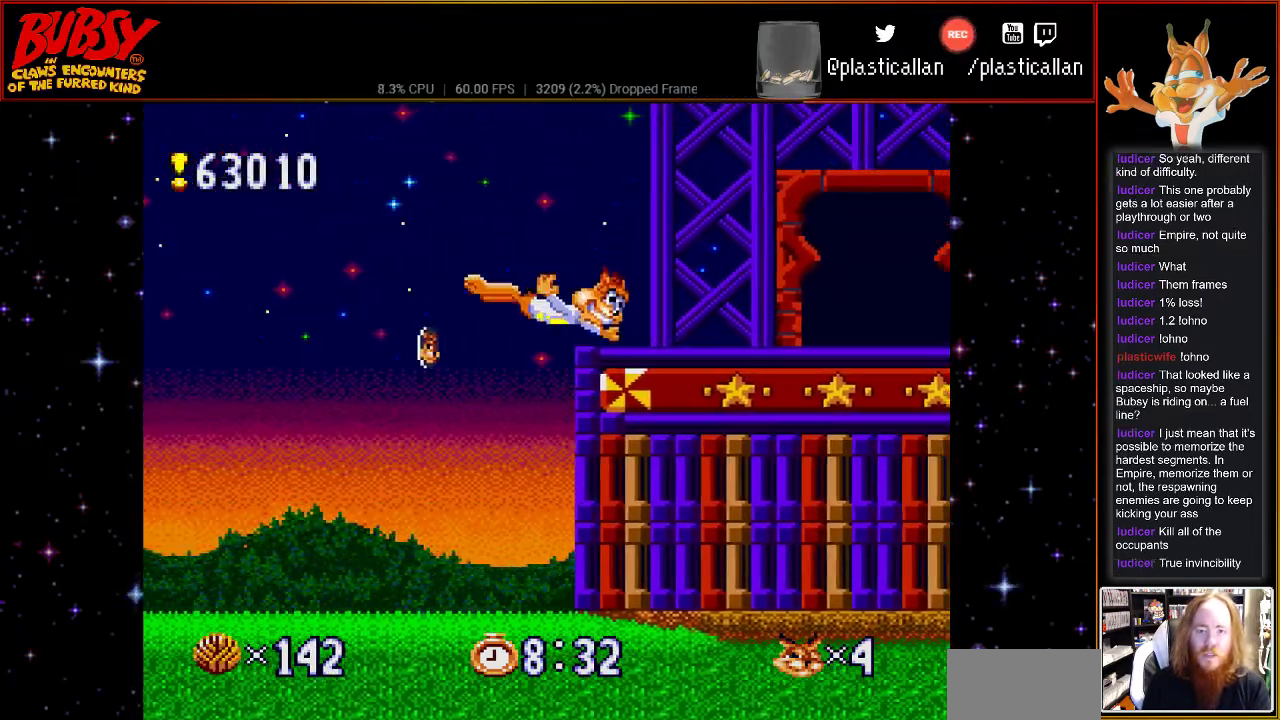
{"buttons": ["DPAD_RIGHT"], "events": [[217, "Y", "up"], [250, "B", "up"]]}
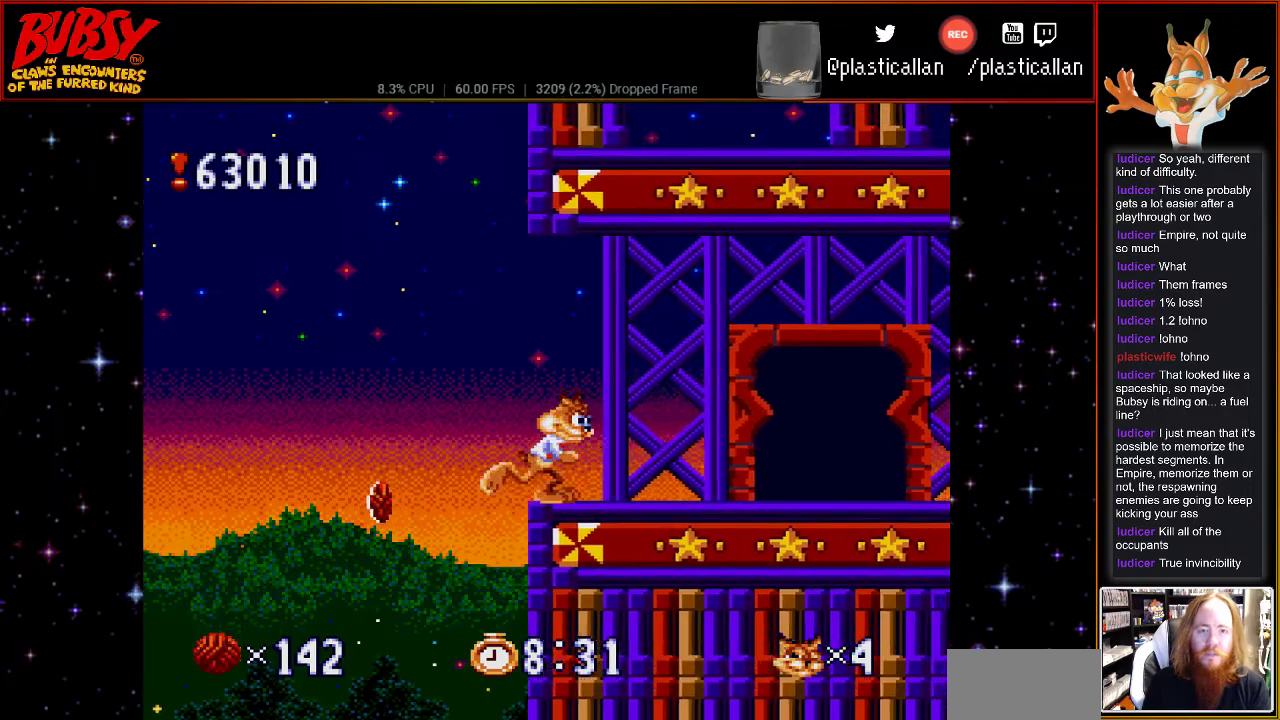
{"buttons": ["DPAD_RIGHT"], "events": []}
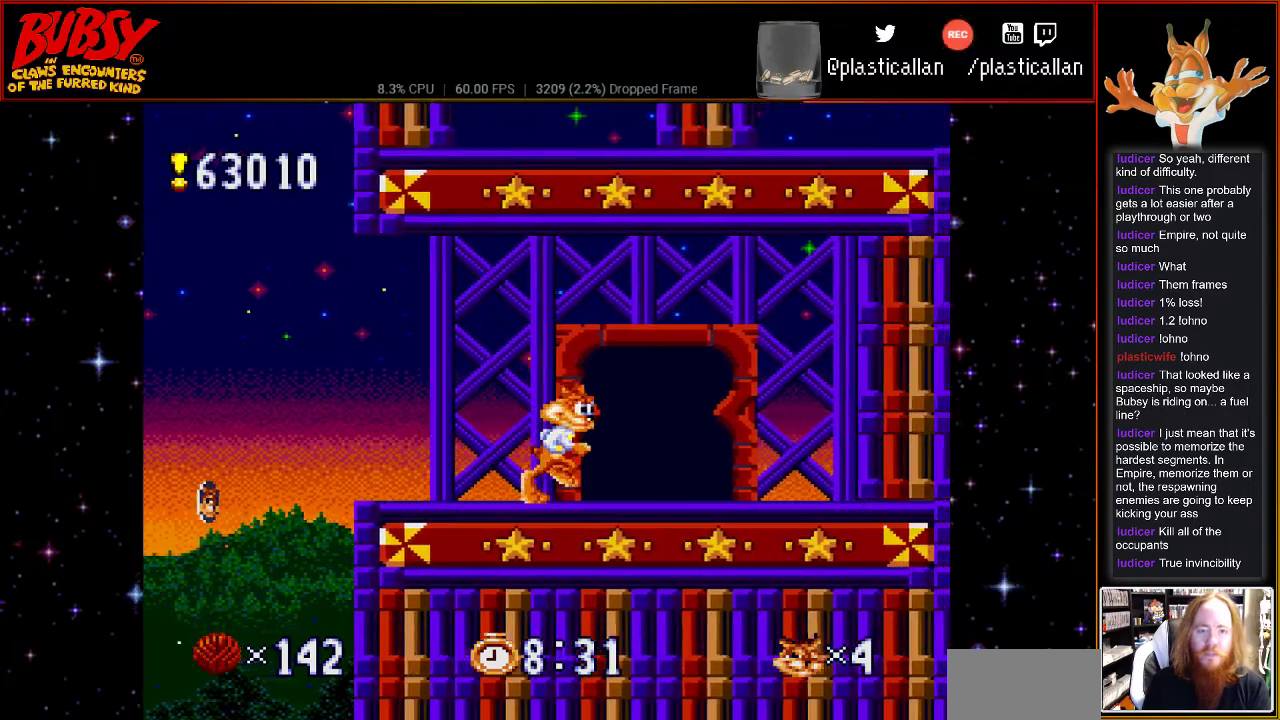
{"buttons": [], "events": [[117, "DPAD_RIGHT", "up"], [250, "DPAD_RIGHT", "down"], [433, "DPAD_RIGHT", "up"]]}
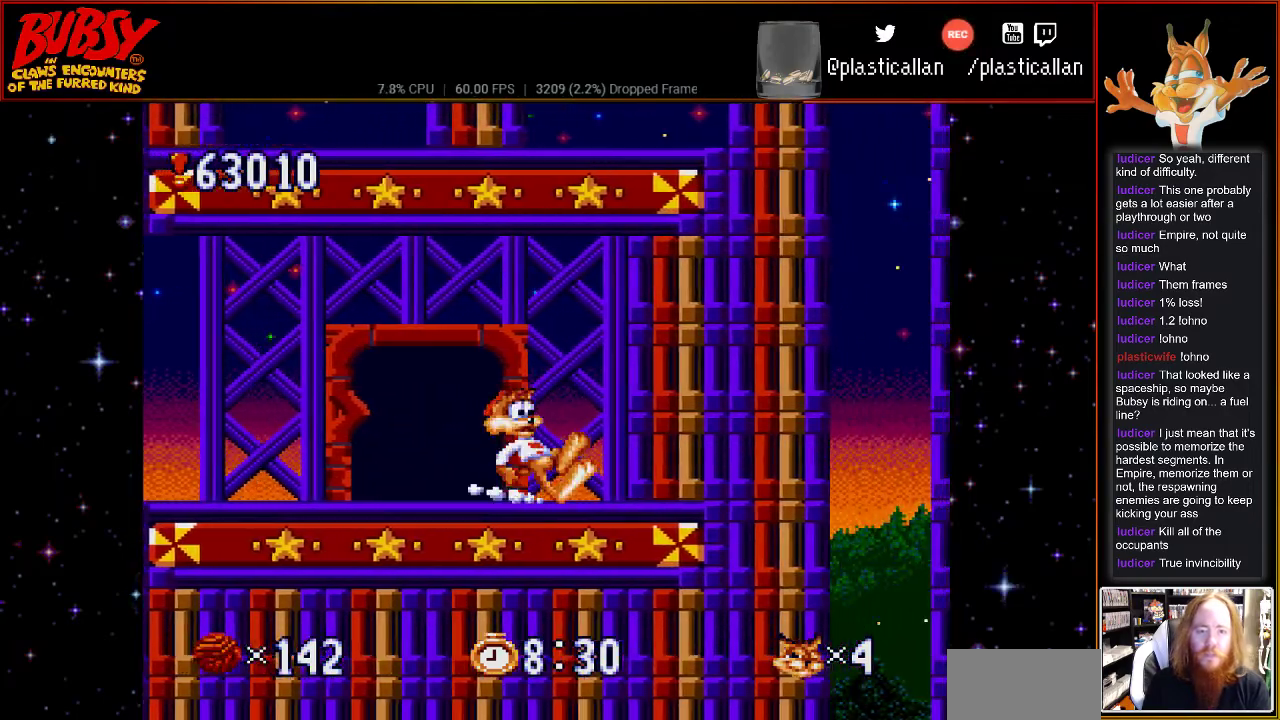
{"buttons": [], "events": []}
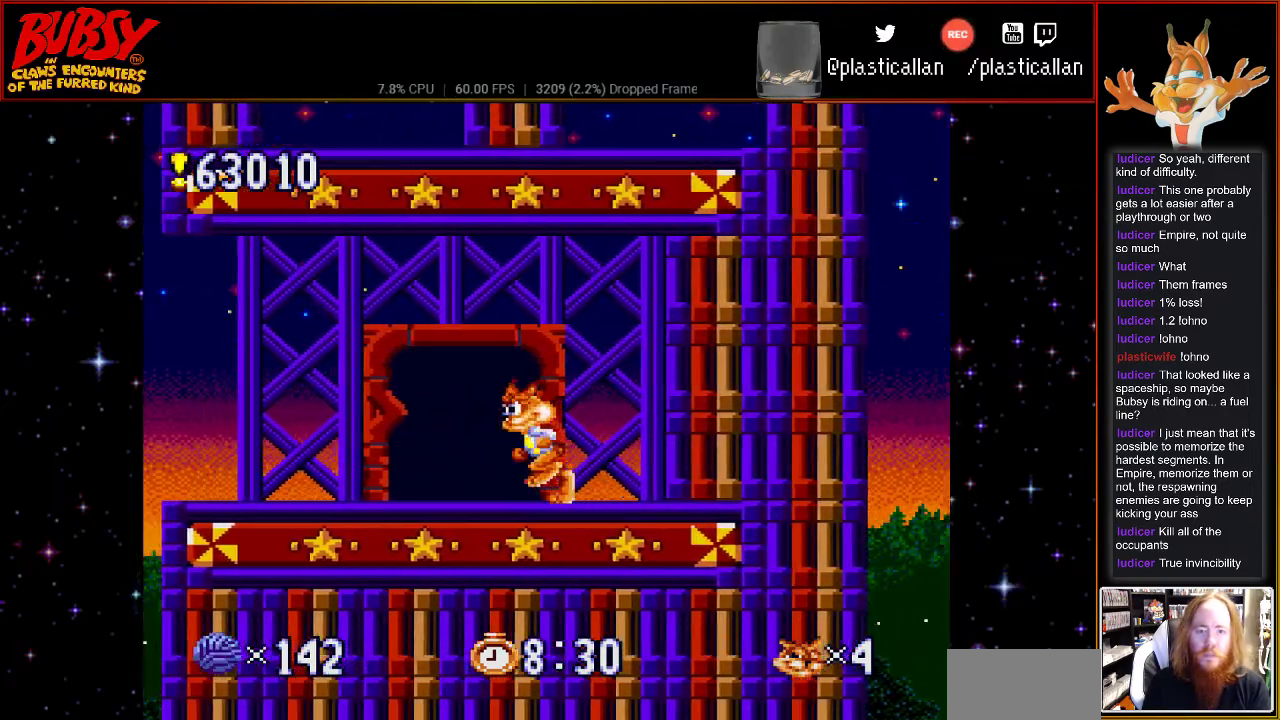
{"buttons": ["DPAD_UP"]}
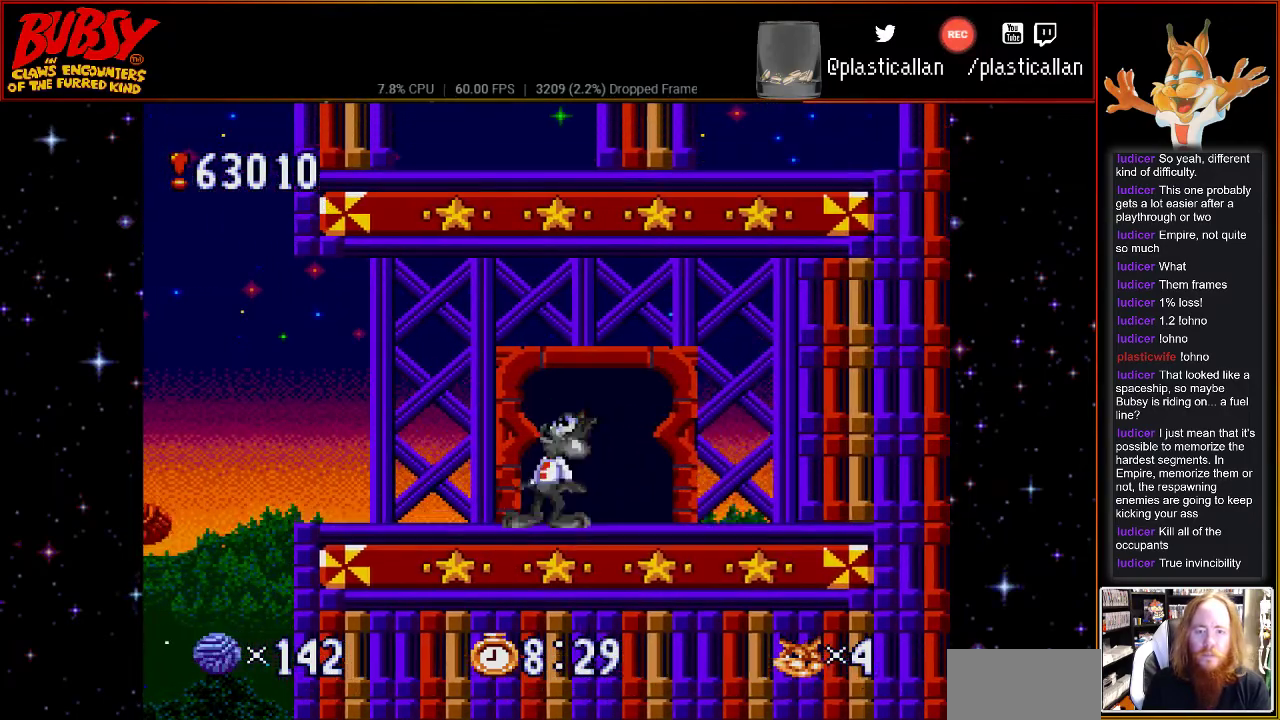
{"buttons": ["DPAD_UP", "DPAD_RIGHT"], "events": [[83, "DPAD_UP", "up"], [150, "DPAD_RIGHT", "down"], [367, "DPAD_RIGHT", "up"], [433, "DPAD_RIGHT", "down"], [433, "DPAD_UP", "down"]]}
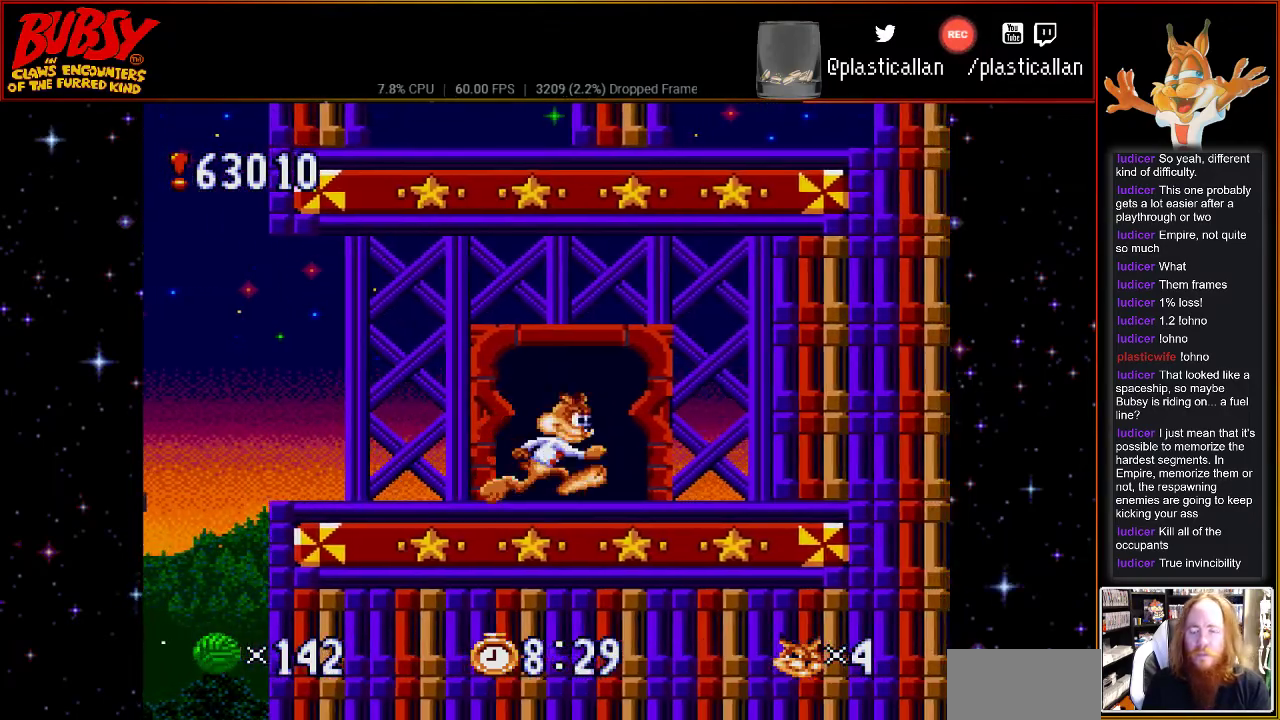
{"buttons": ["DPAD_UP"], "events": [[83, "DPAD_RIGHT", "up"]]}
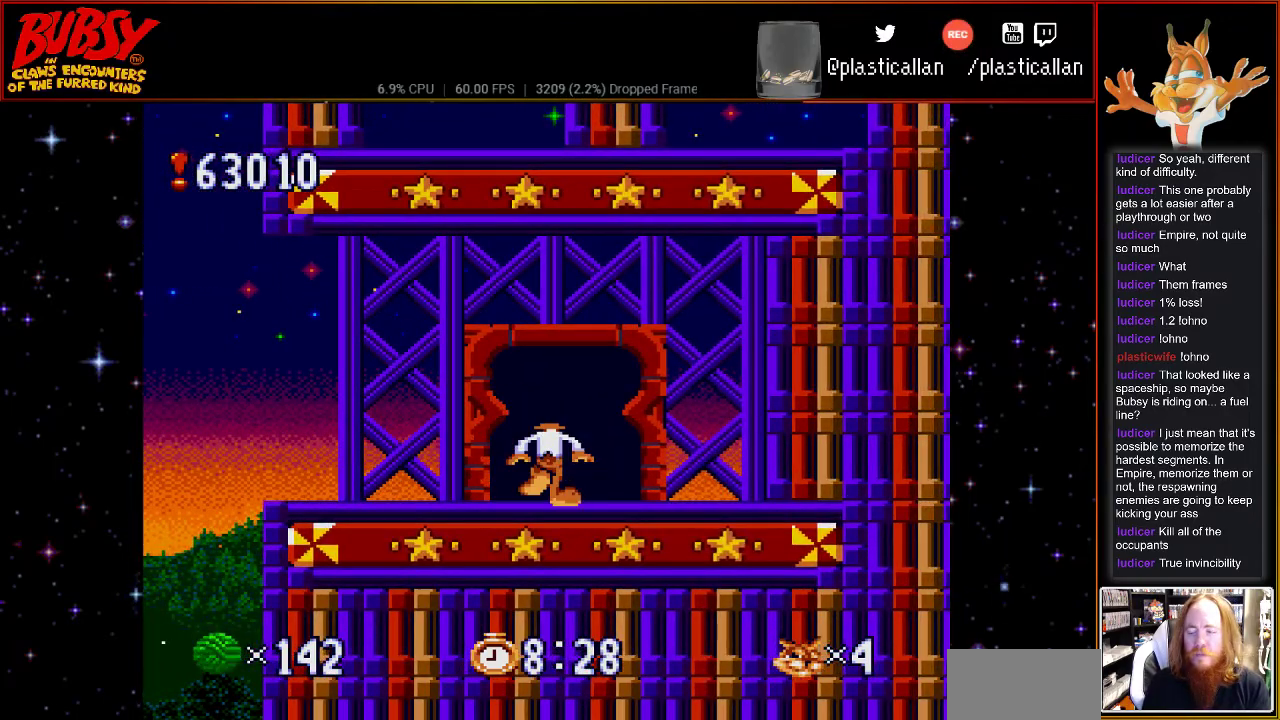
{"buttons": ["DPAD_UP"], "events": [[50, "DPAD_UP", "up"], [117, "DPAD_RIGHT", "down"], [150, "DPAD_UP", "down"], [333, "DPAD_RIGHT", "up"]]}
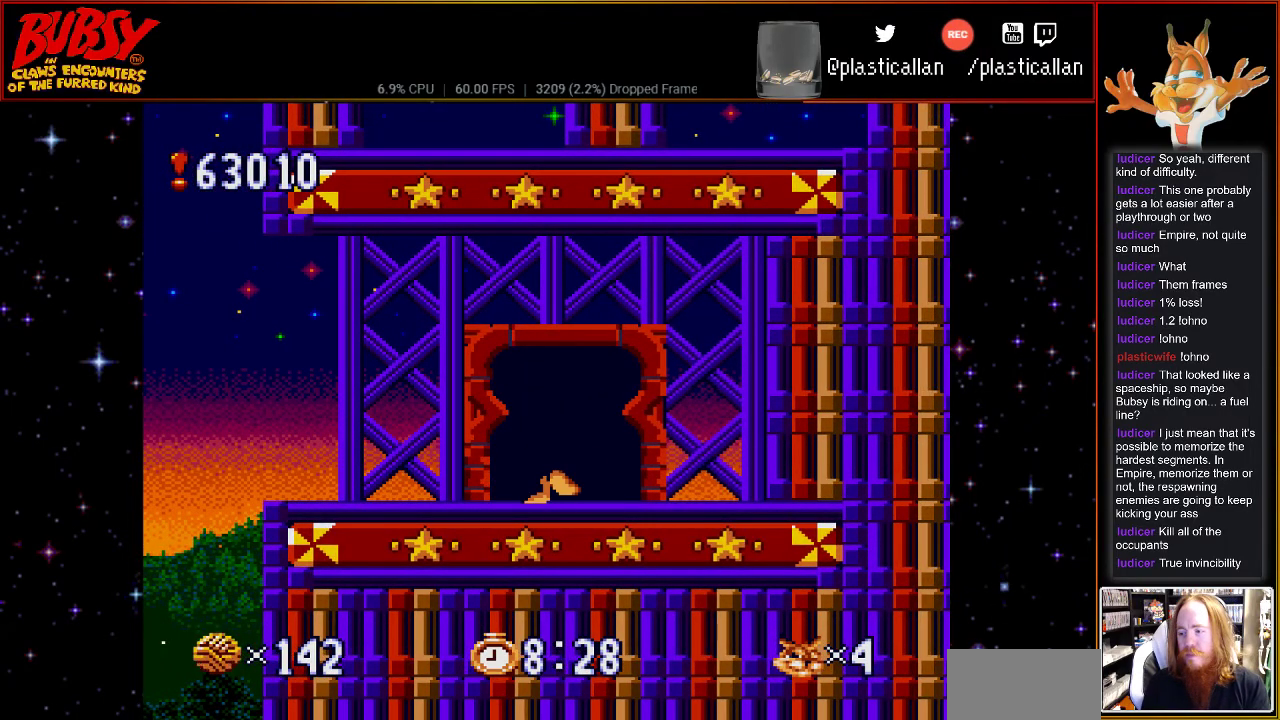
{"buttons": [], "events": [[33, "DPAD_UP", "up"]]}
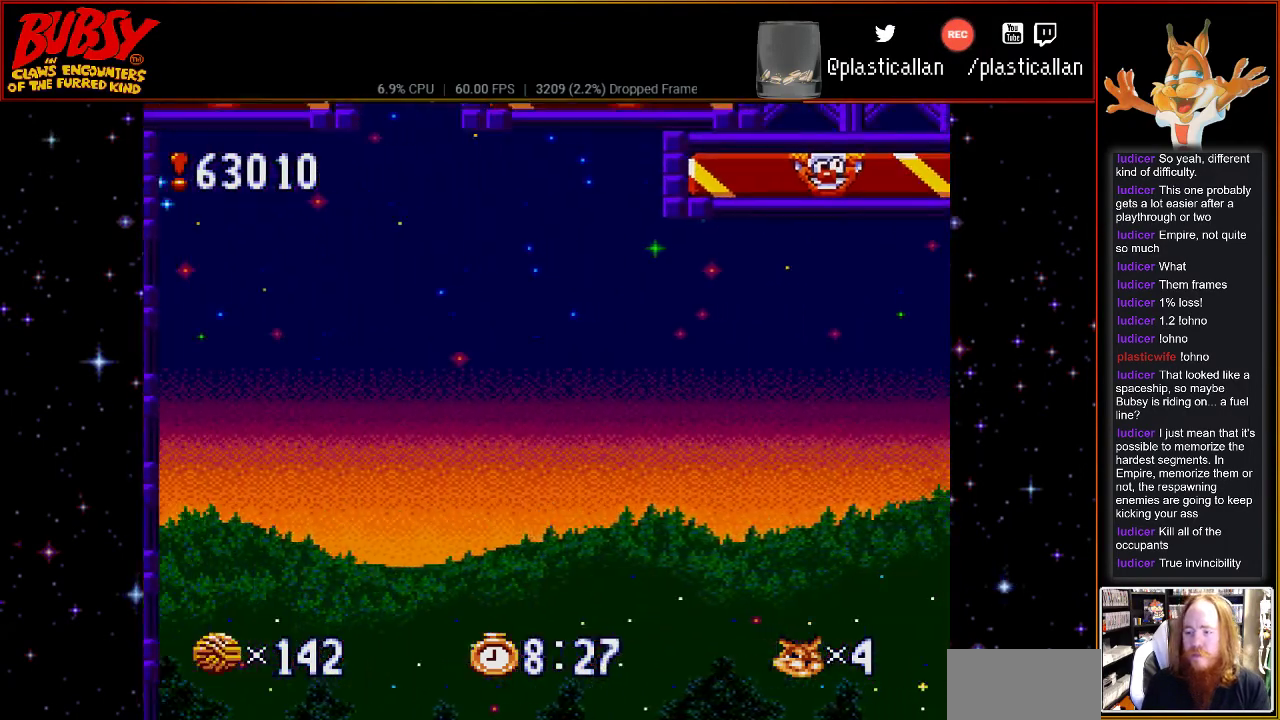
{"buttons": [], "events": []}
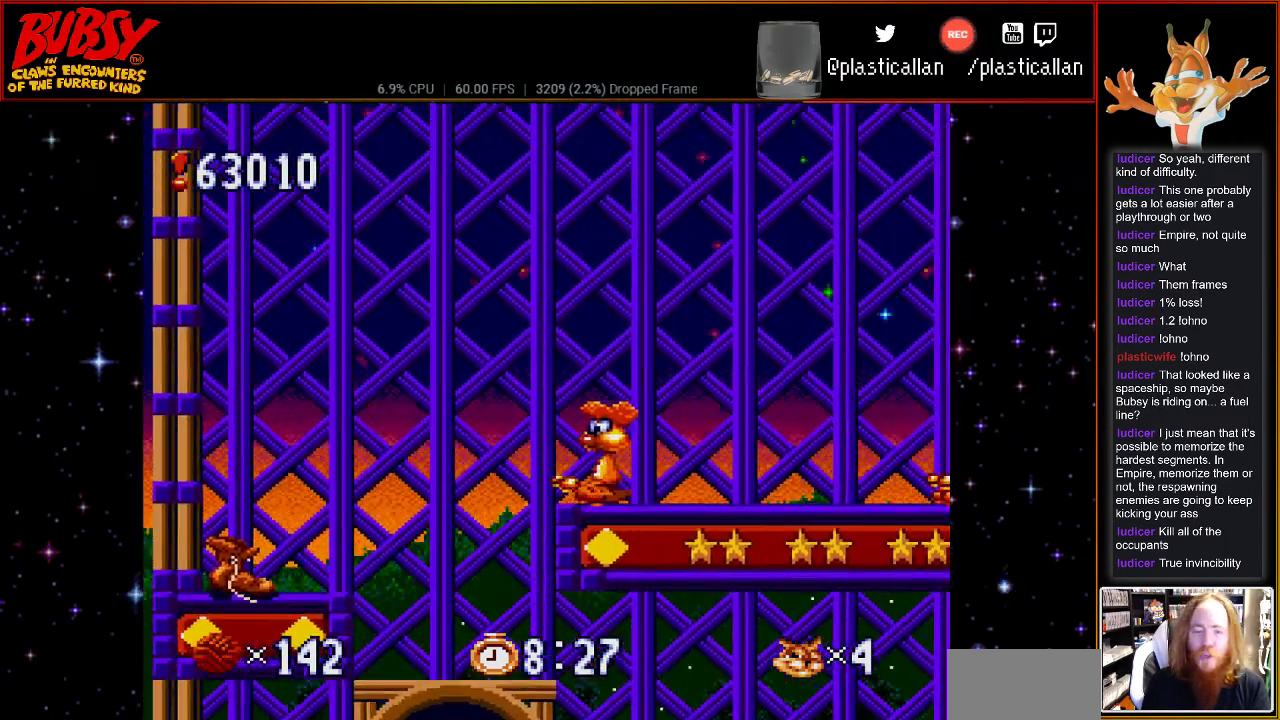
{"buttons": [], "events": []}
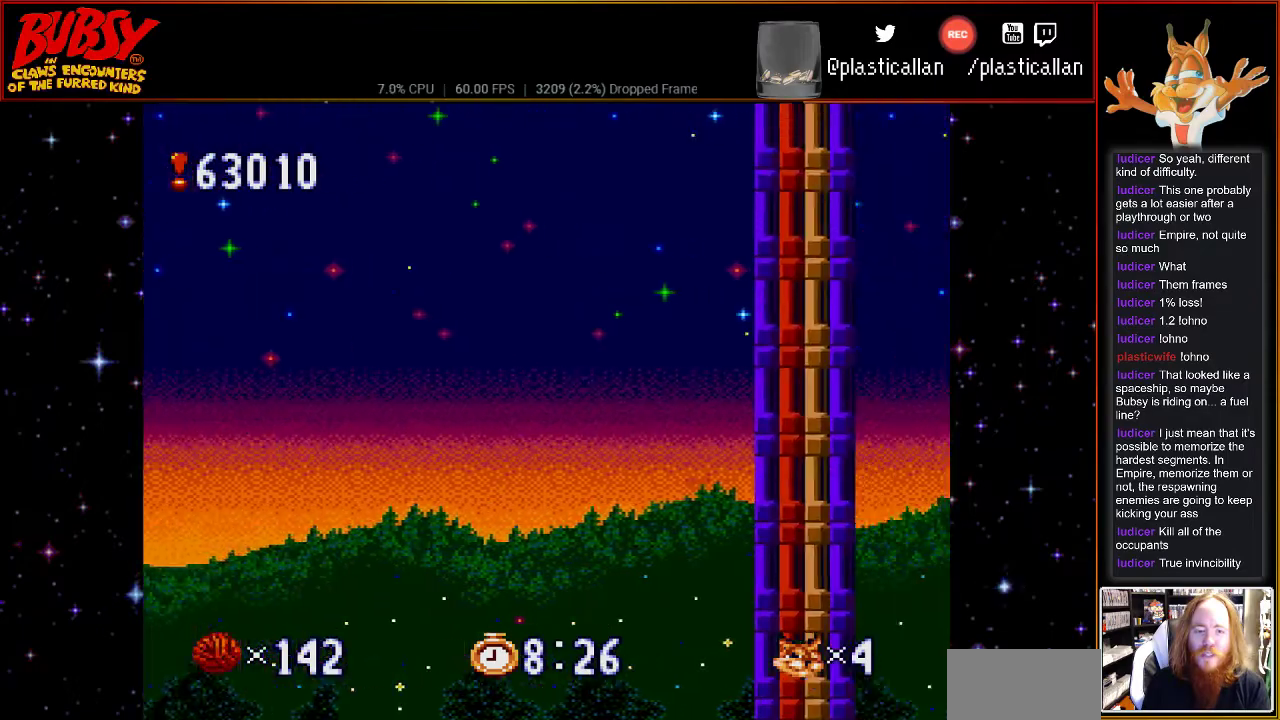
{"buttons": [], "events": []}
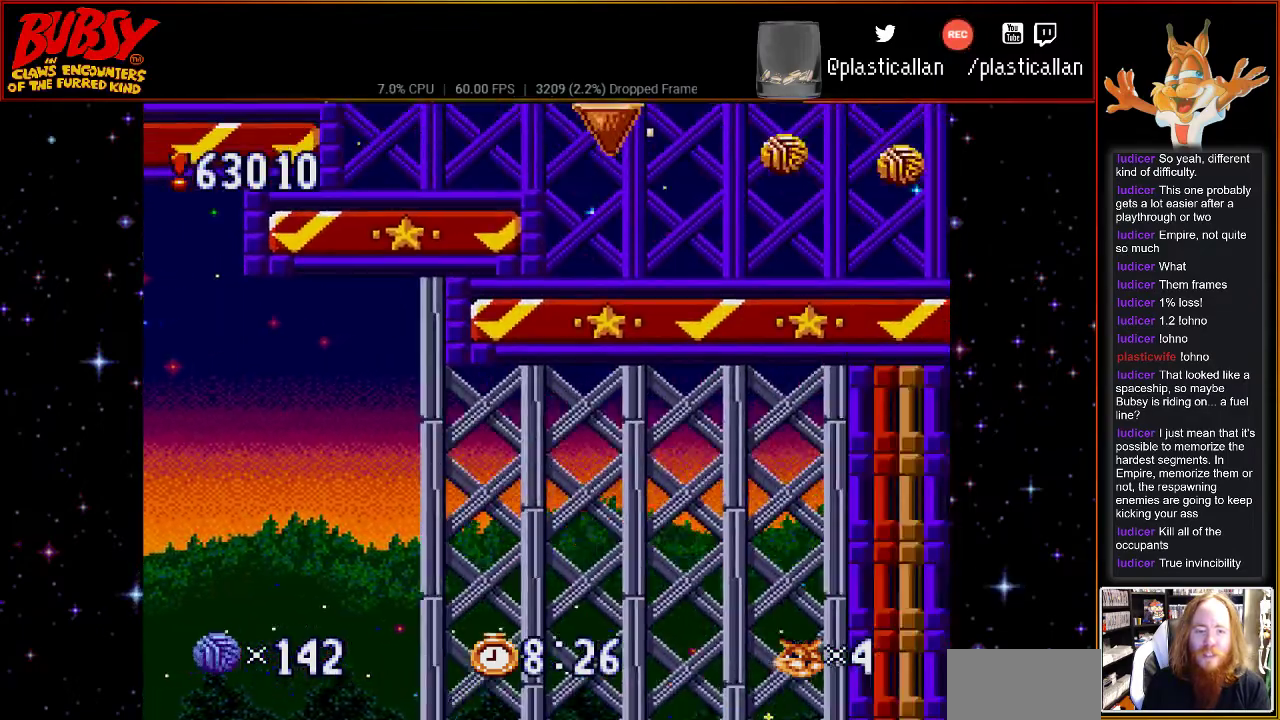
{"buttons": [], "events": []}
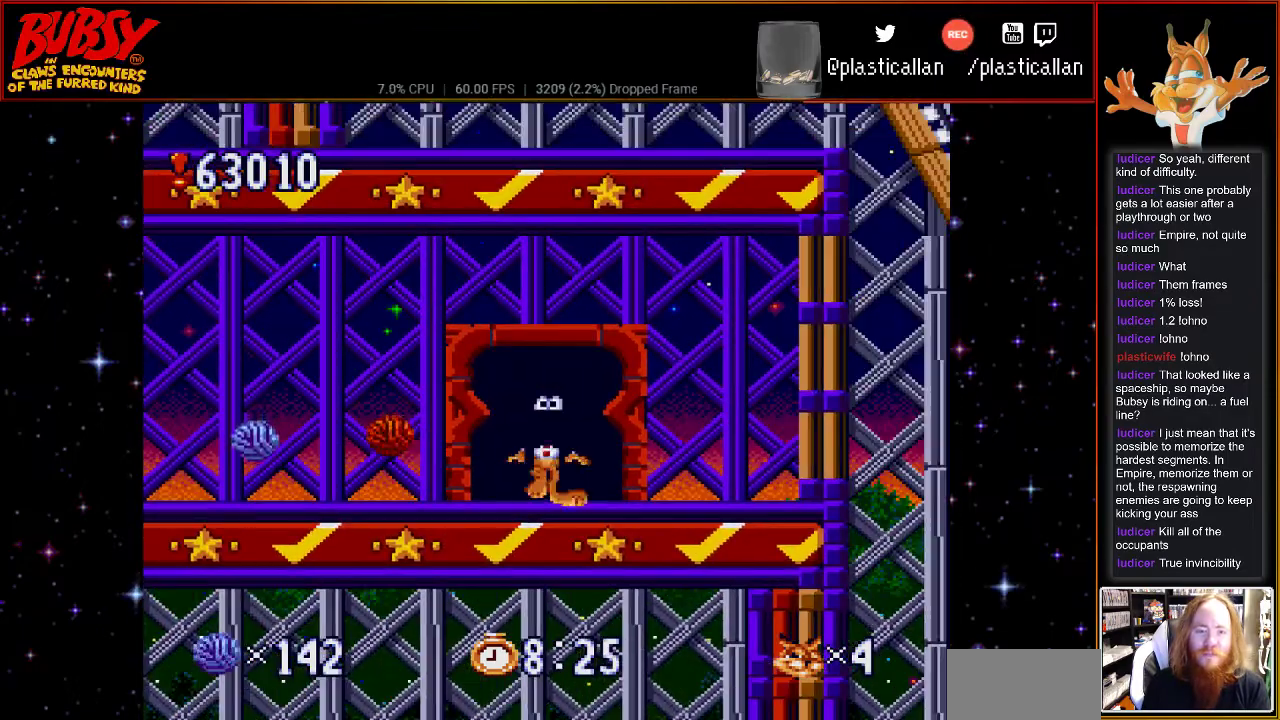
{"buttons": [], "events": []}
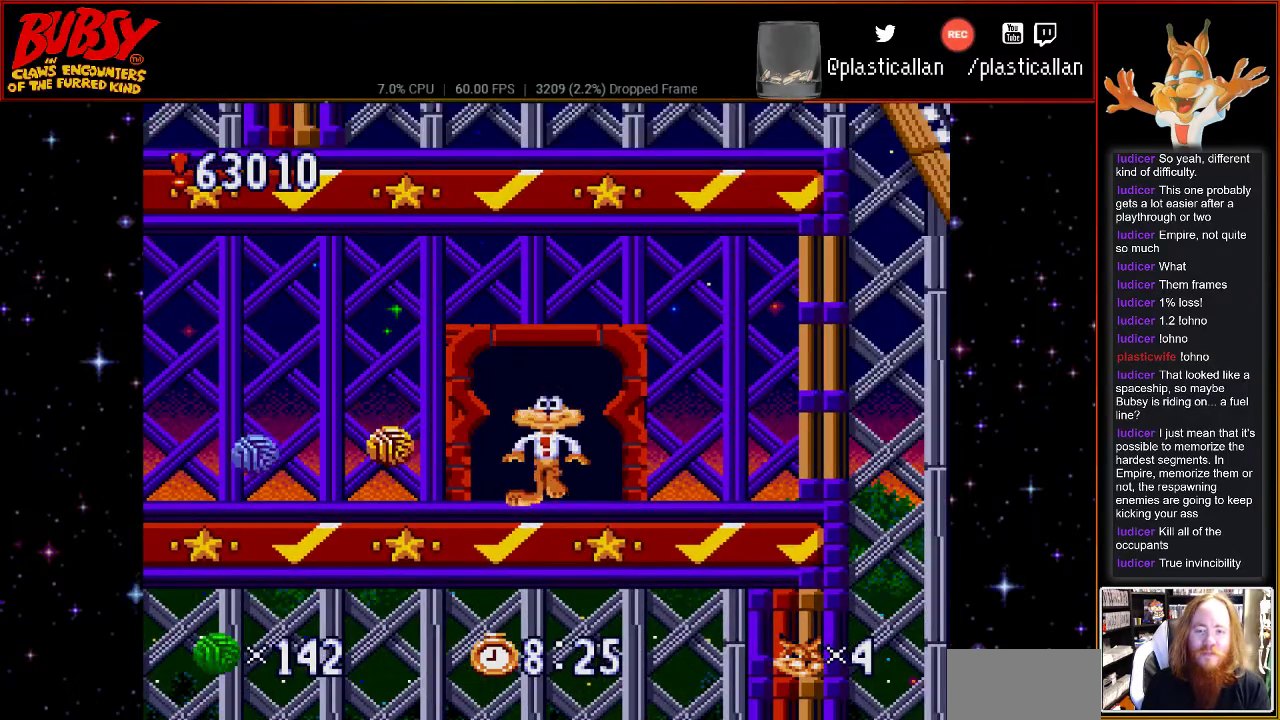
{"buttons": [], "events": []}
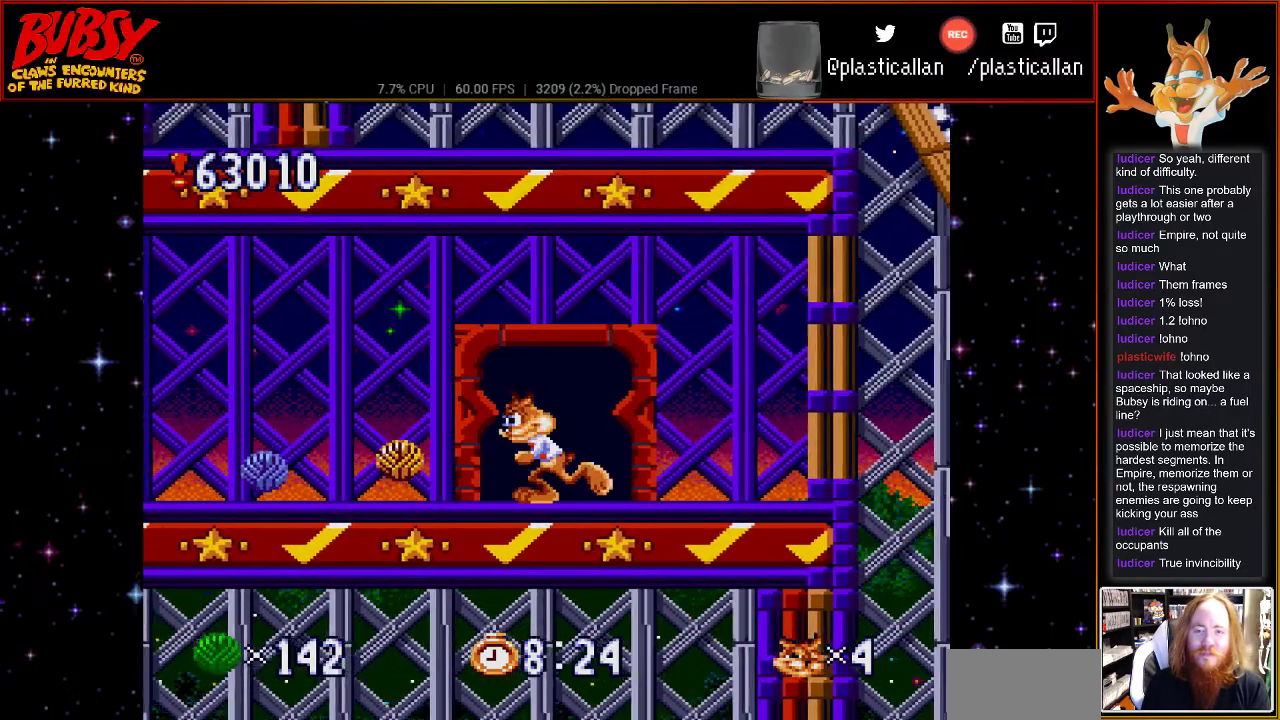
{"buttons": [], "events": []}
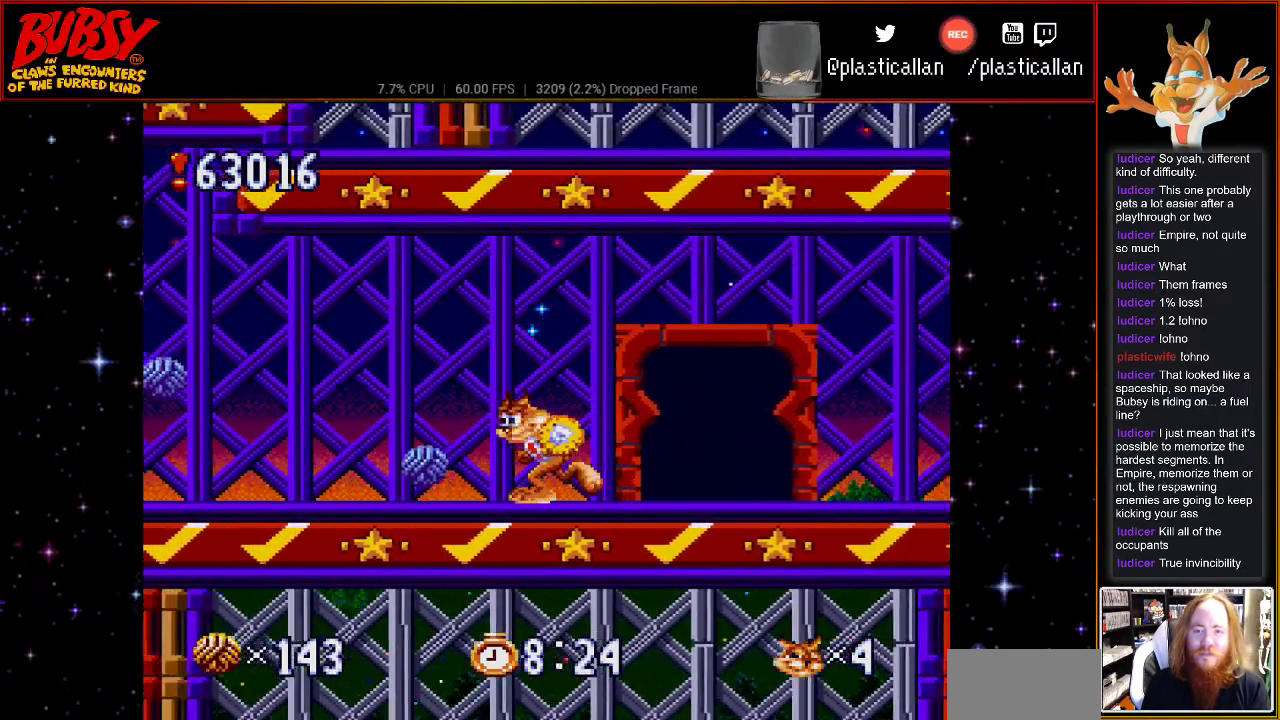
{"buttons": [], "events": []}
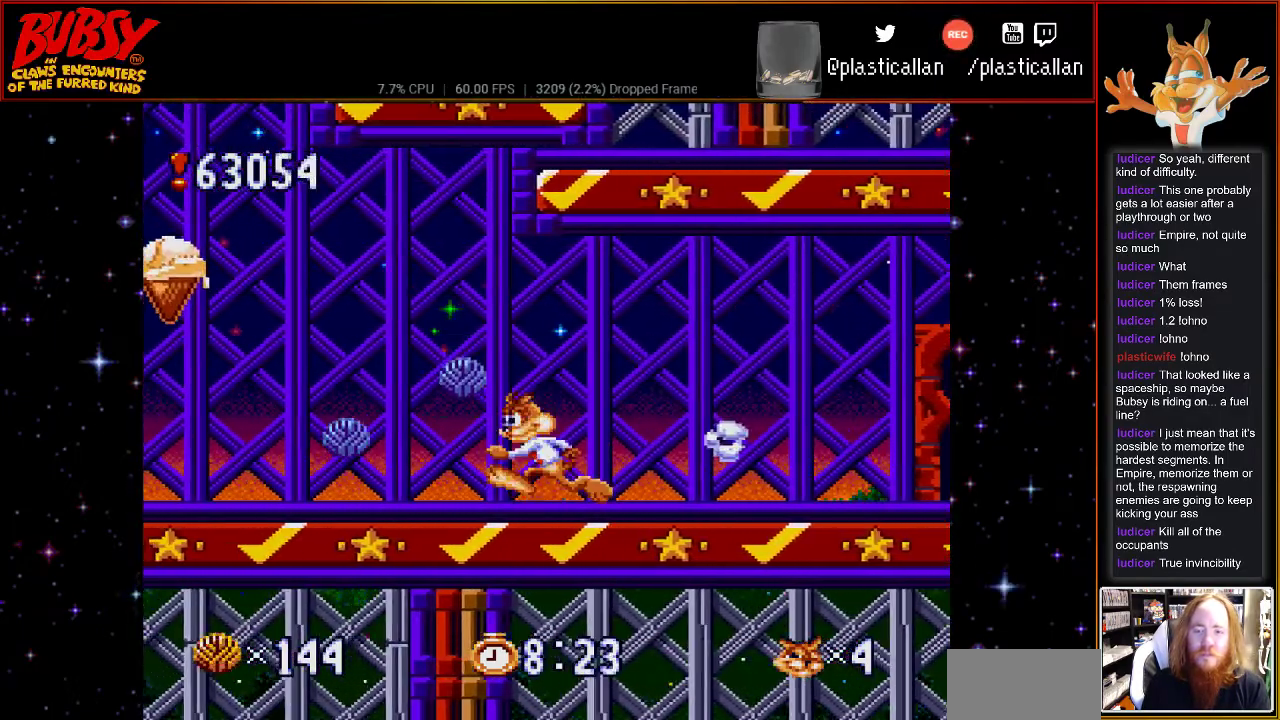
{"buttons": [], "events": []}
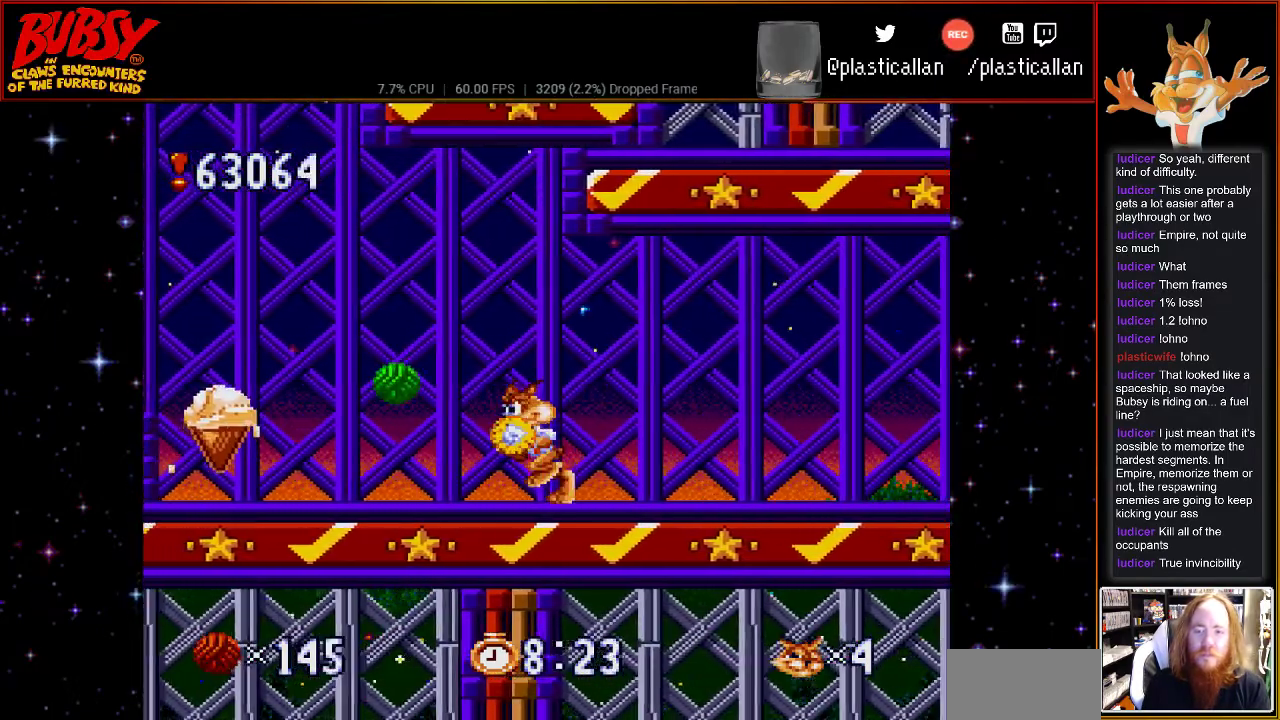
{"buttons": [], "events": []}
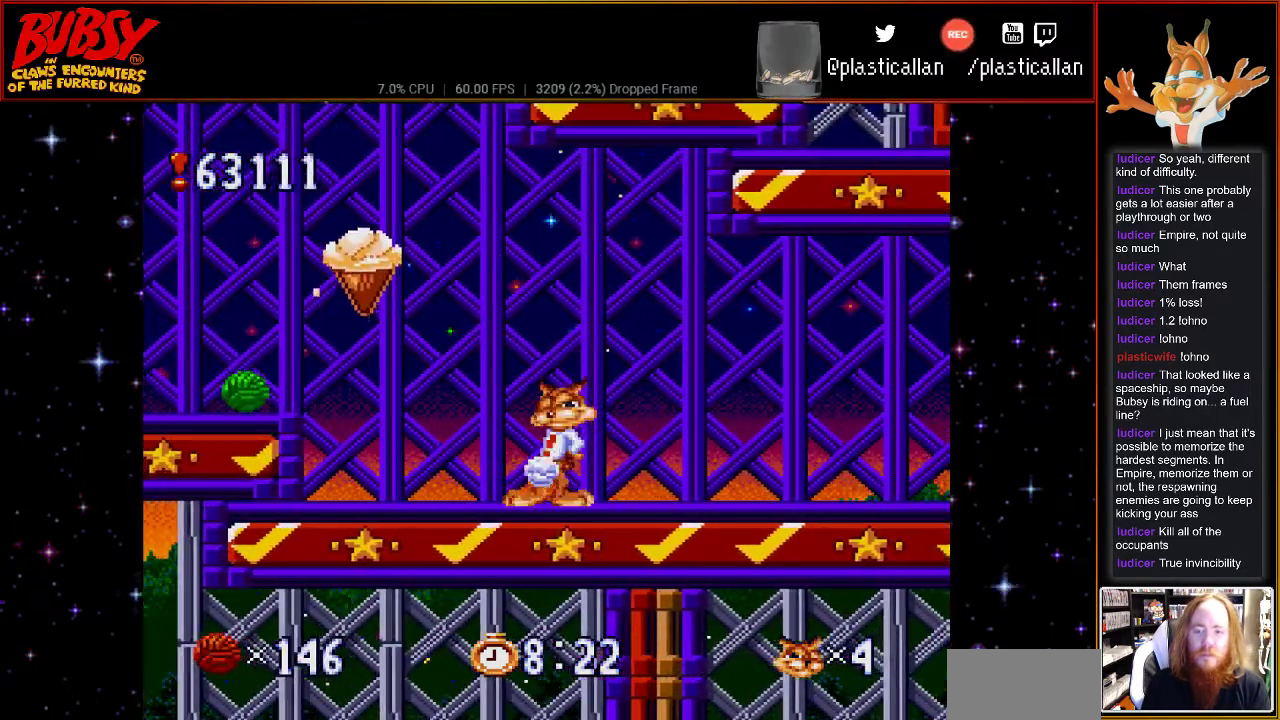
{"buttons": ["B"], "events": [[183, "B", "down"]]}